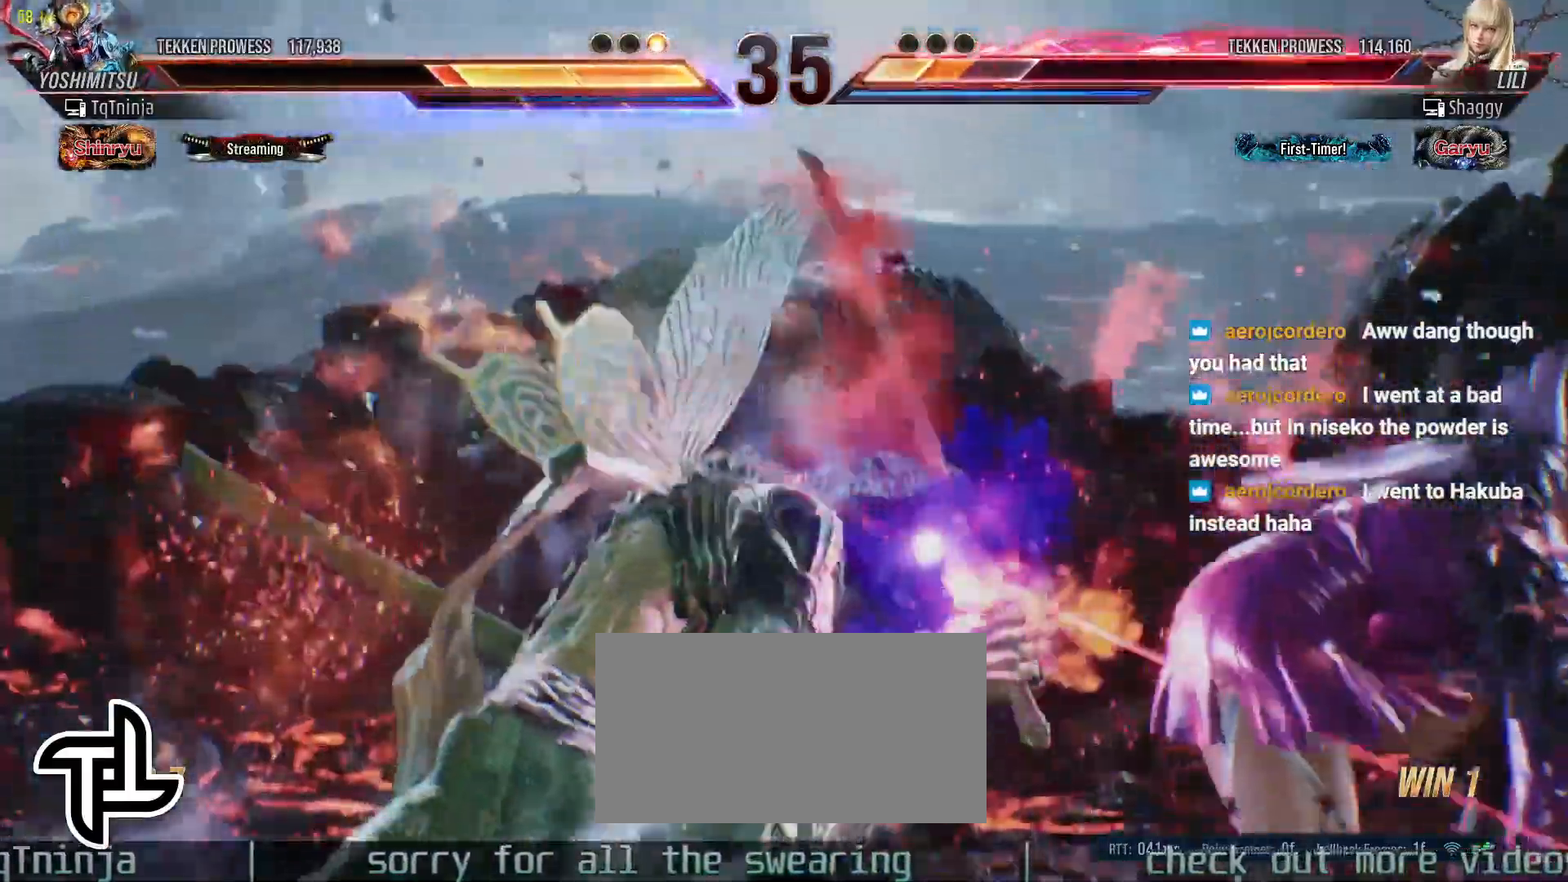
Gameplay with a controller (arcade stick); each line is a JSON object with the inputs held at the frame after it. "events" lists button and stick changes between this image and that frame as [ms after this image, input, new state], when the widget could be followed in between. Not read: L3 R3.
{"buttons": [], "left_stick": "center", "events": [[333, "left_stick", "center"]]}
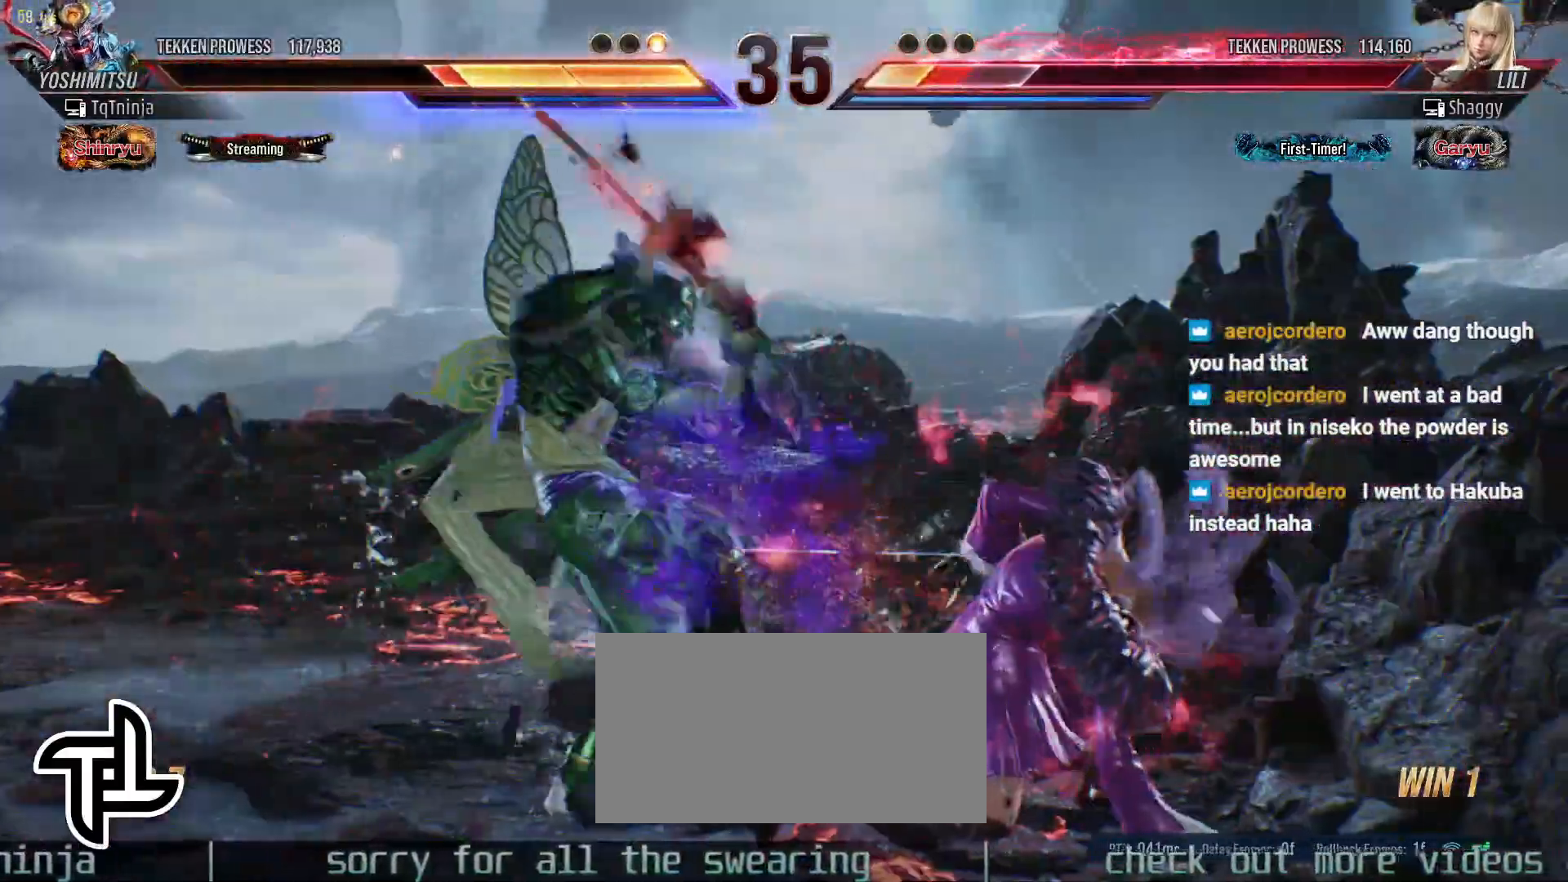
{"buttons": [], "left_stick": "center", "events": [[17, "left_stick", "down"], [50, "TRIANGLE", "down"], [83, "TRIANGLE", "up"], [150, "TRIANGLE", "down"], [217, "TRIANGLE", "up"], [267, "TRIANGLE", "down"], [333, "TRIANGLE", "up"], [367, "TRIANGLE", "down"], [400, "left_stick", "center"], [467, "TRIANGLE", "up"]]}
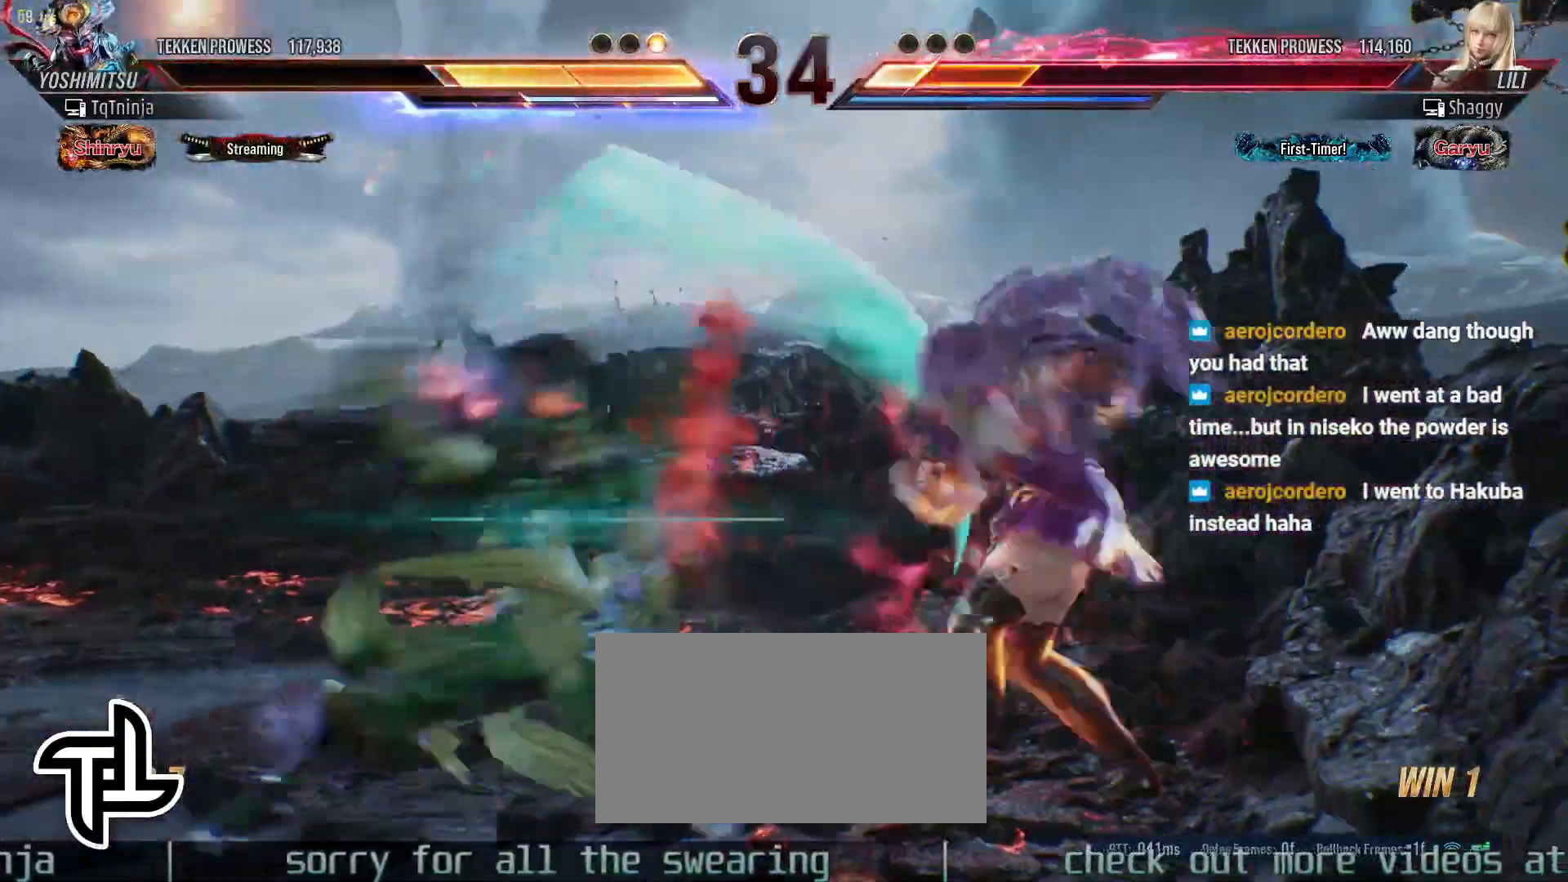
{"buttons": [], "left_stick": "center", "events": []}
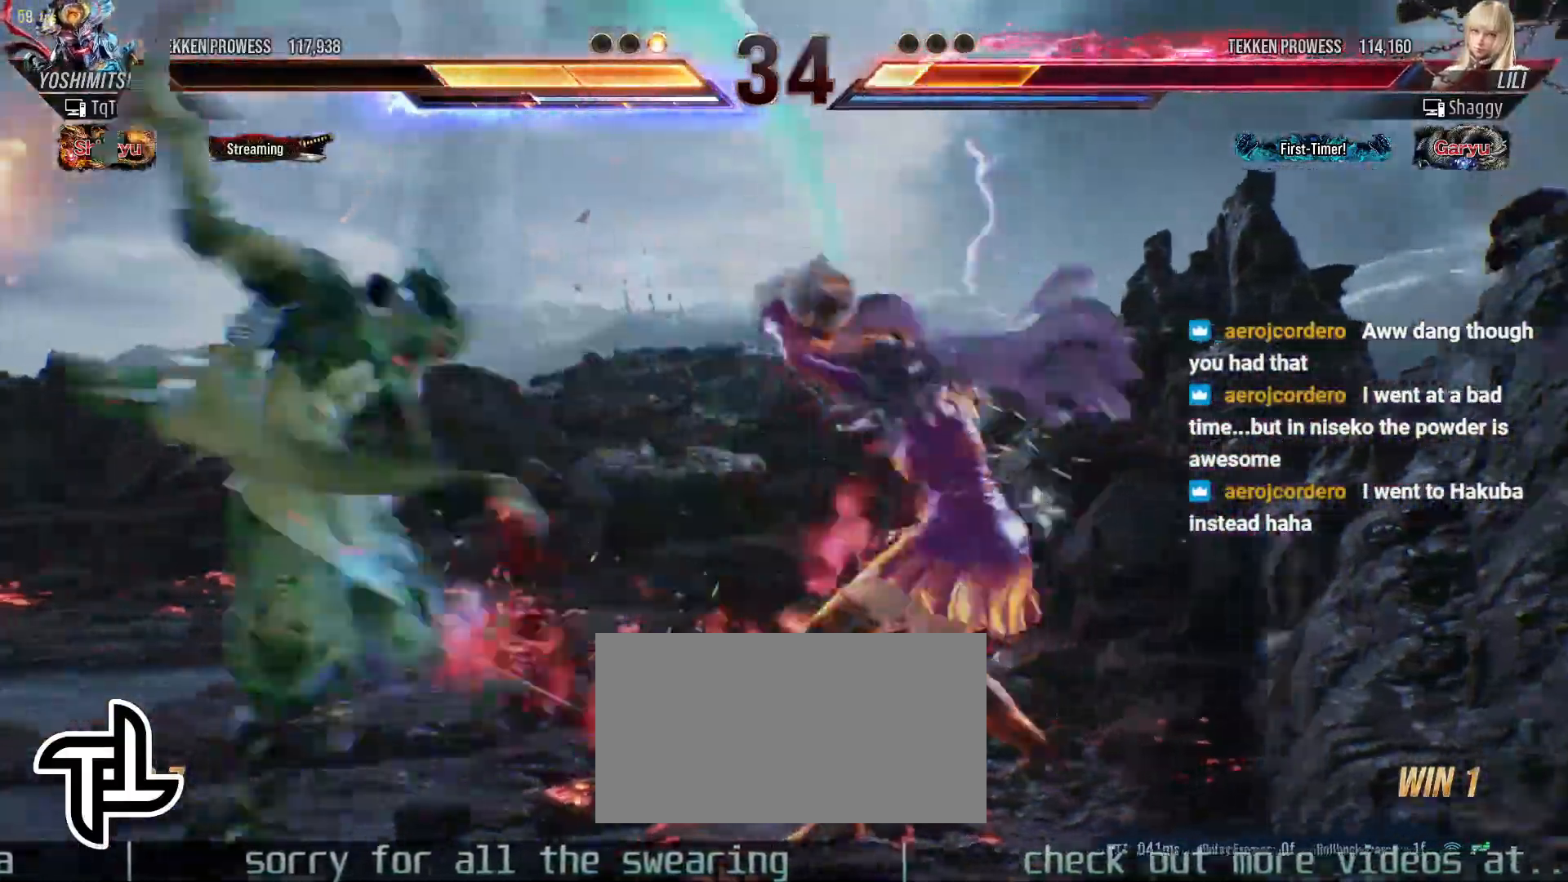
{"buttons": [], "left_stick": "center", "events": [[67, "SQUARE", "down"], [167, "SQUARE", "up"]]}
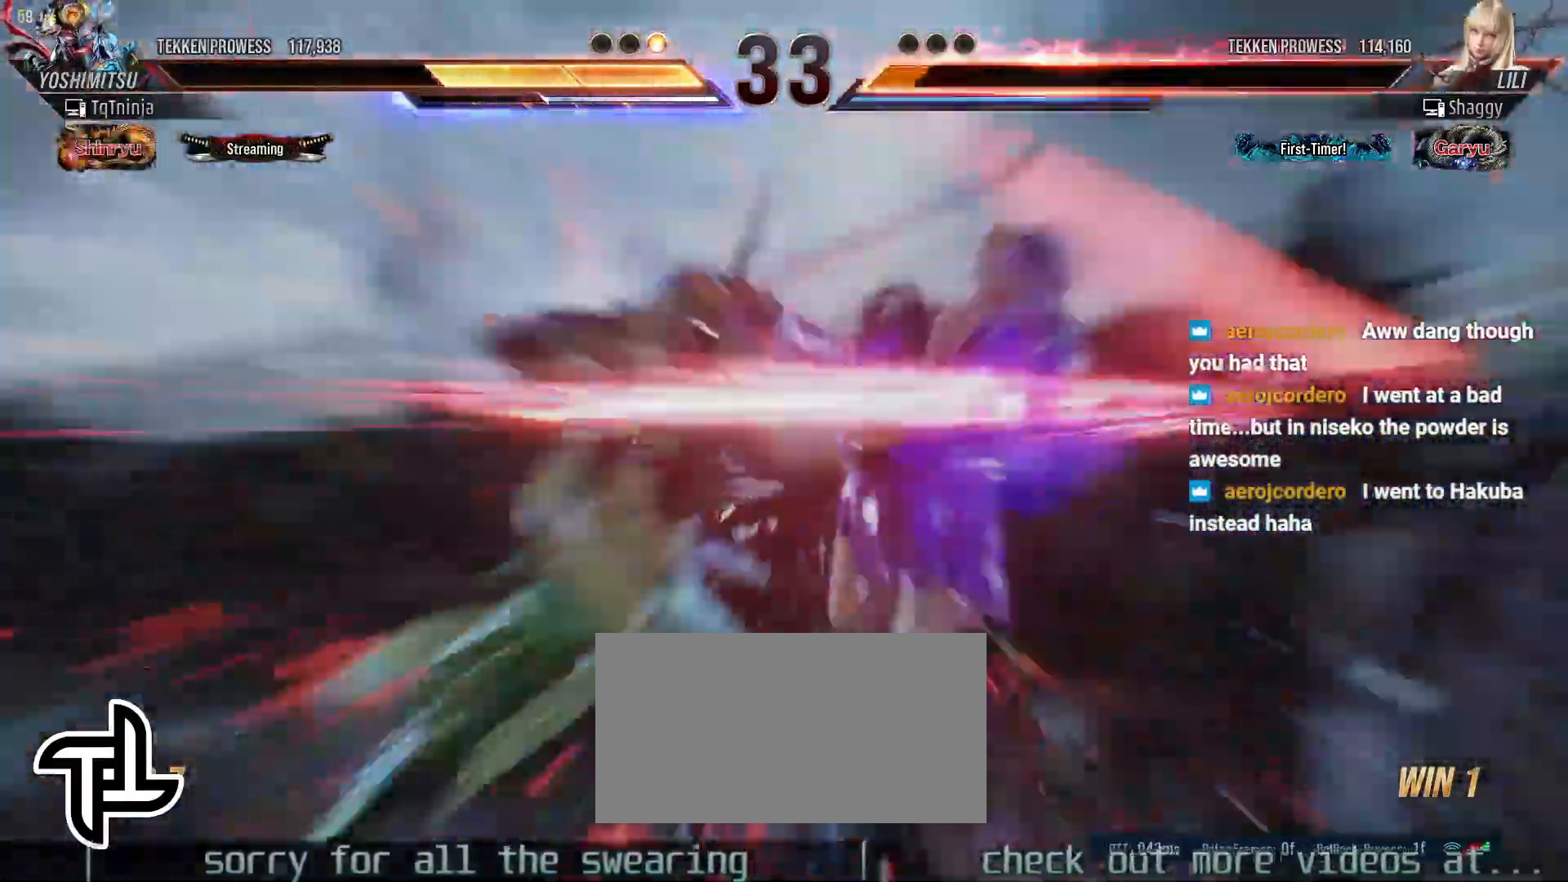
{"buttons": [], "left_stick": "center", "events": []}
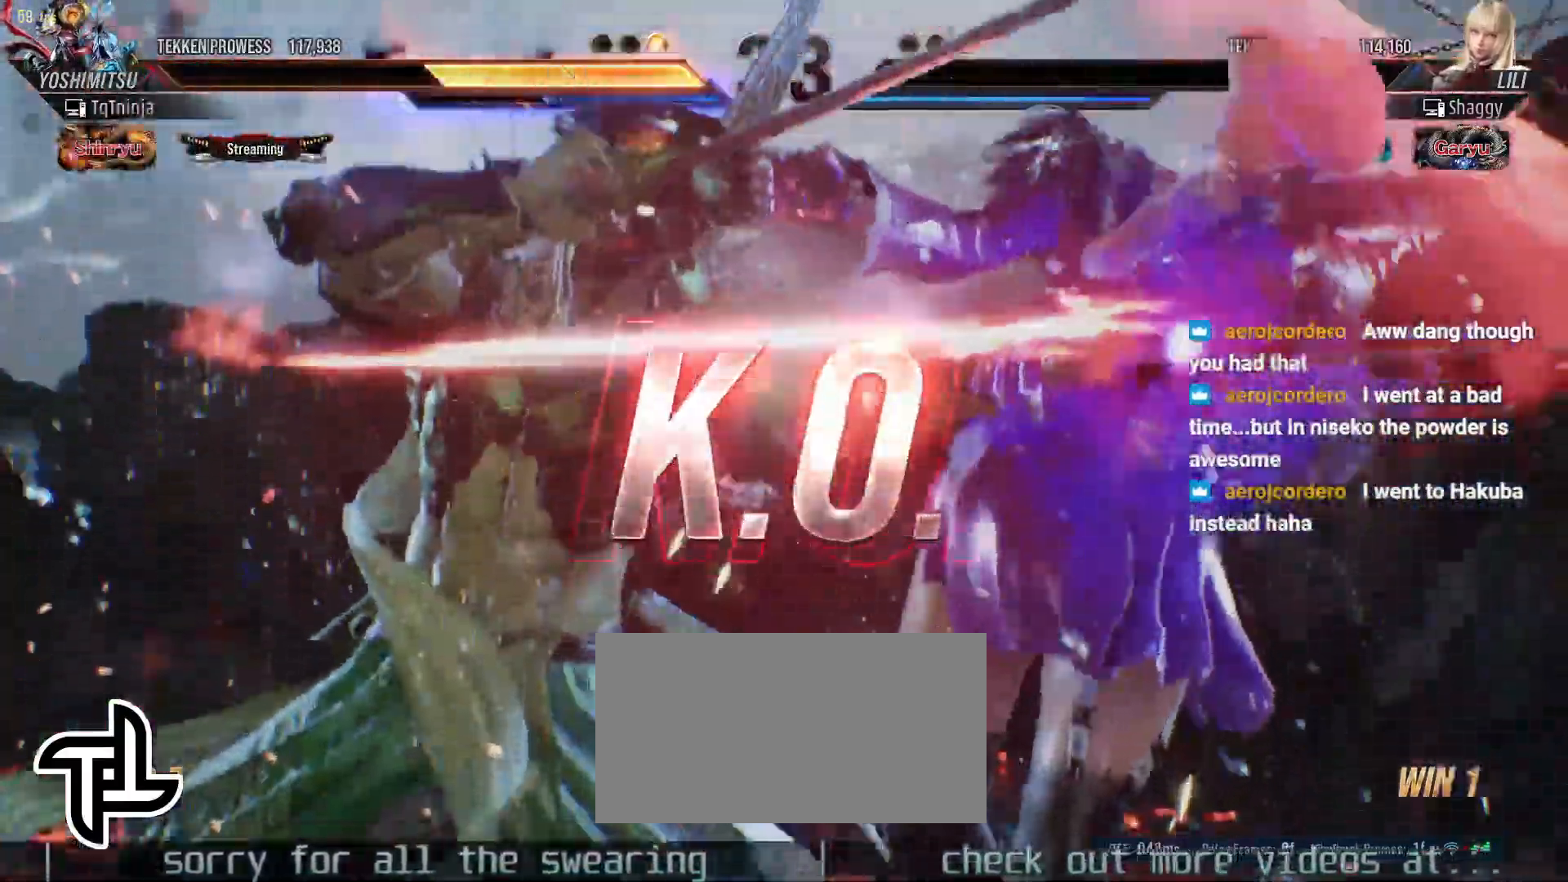
{"buttons": [], "left_stick": "center", "events": []}
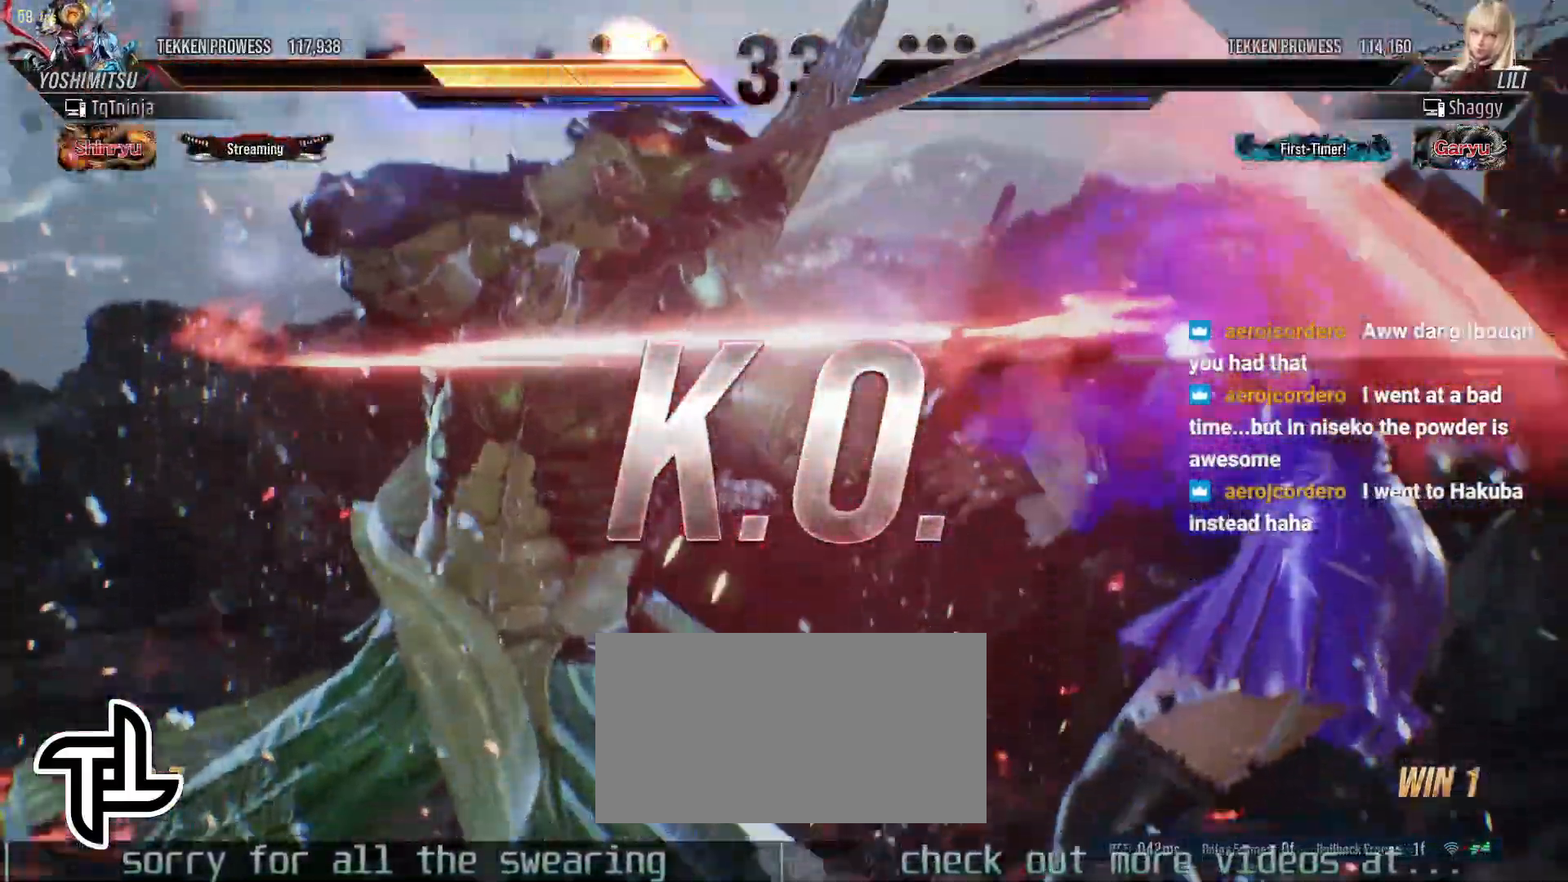
{"buttons": [], "left_stick": "center", "events": []}
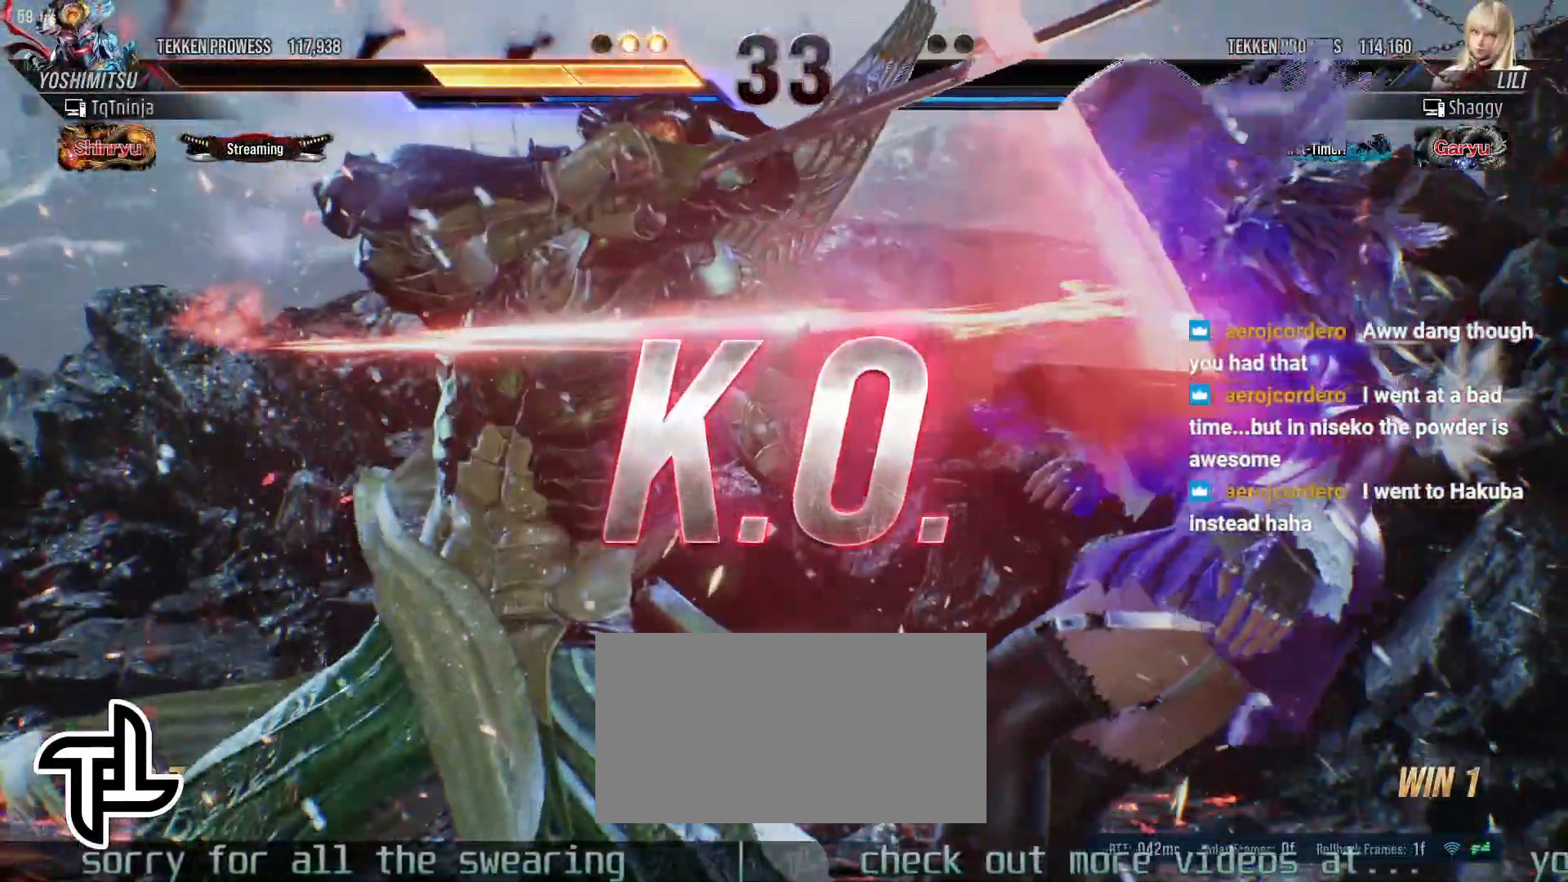
{"buttons": [], "left_stick": "center", "events": []}
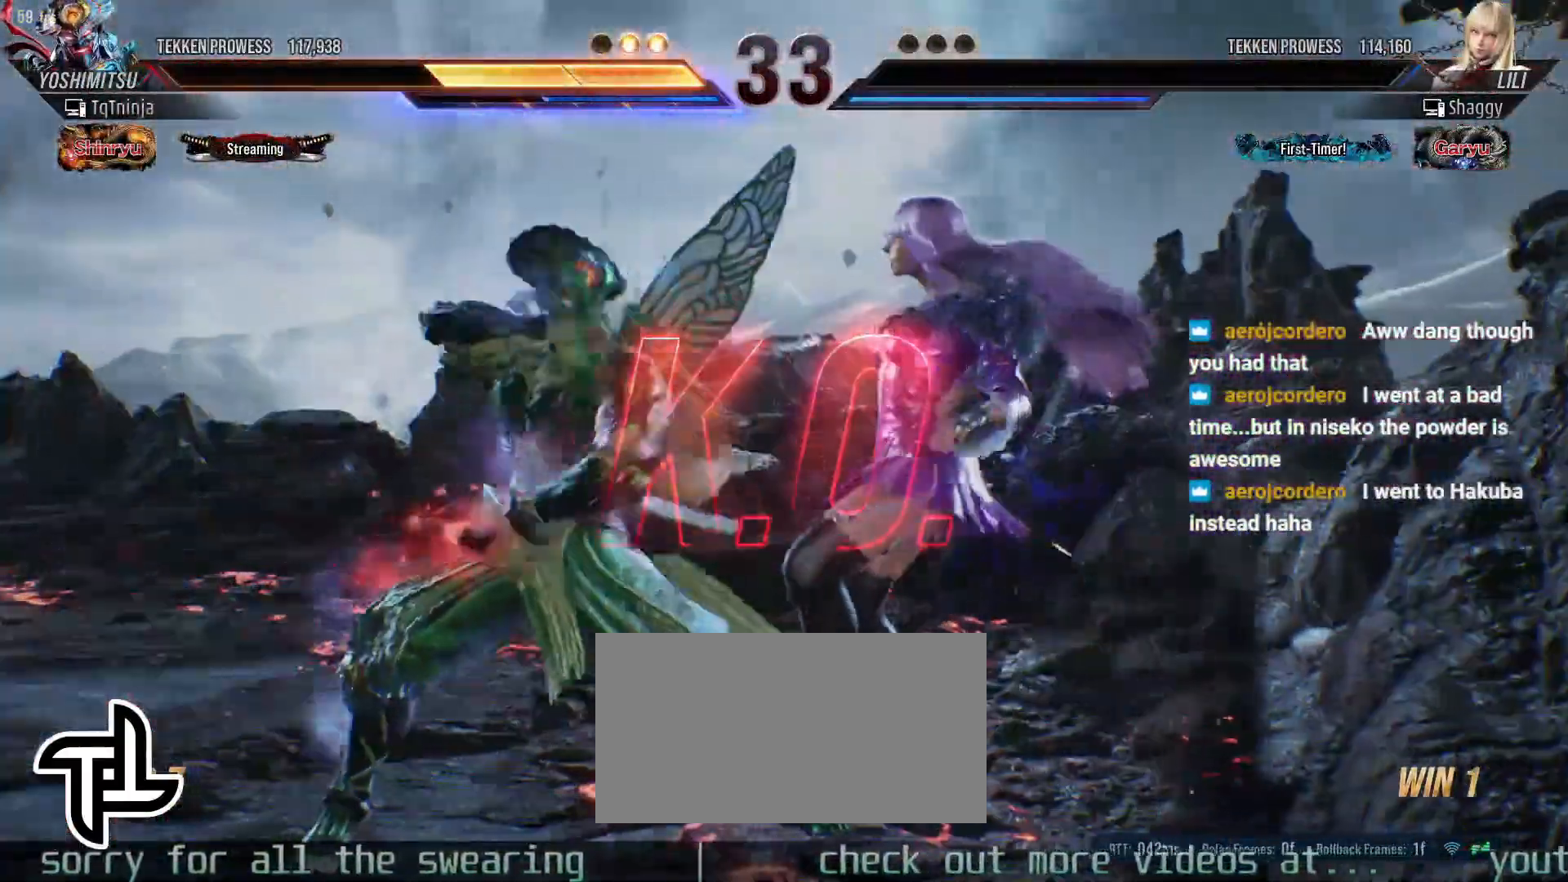
{"buttons": [], "left_stick": "center", "events": []}
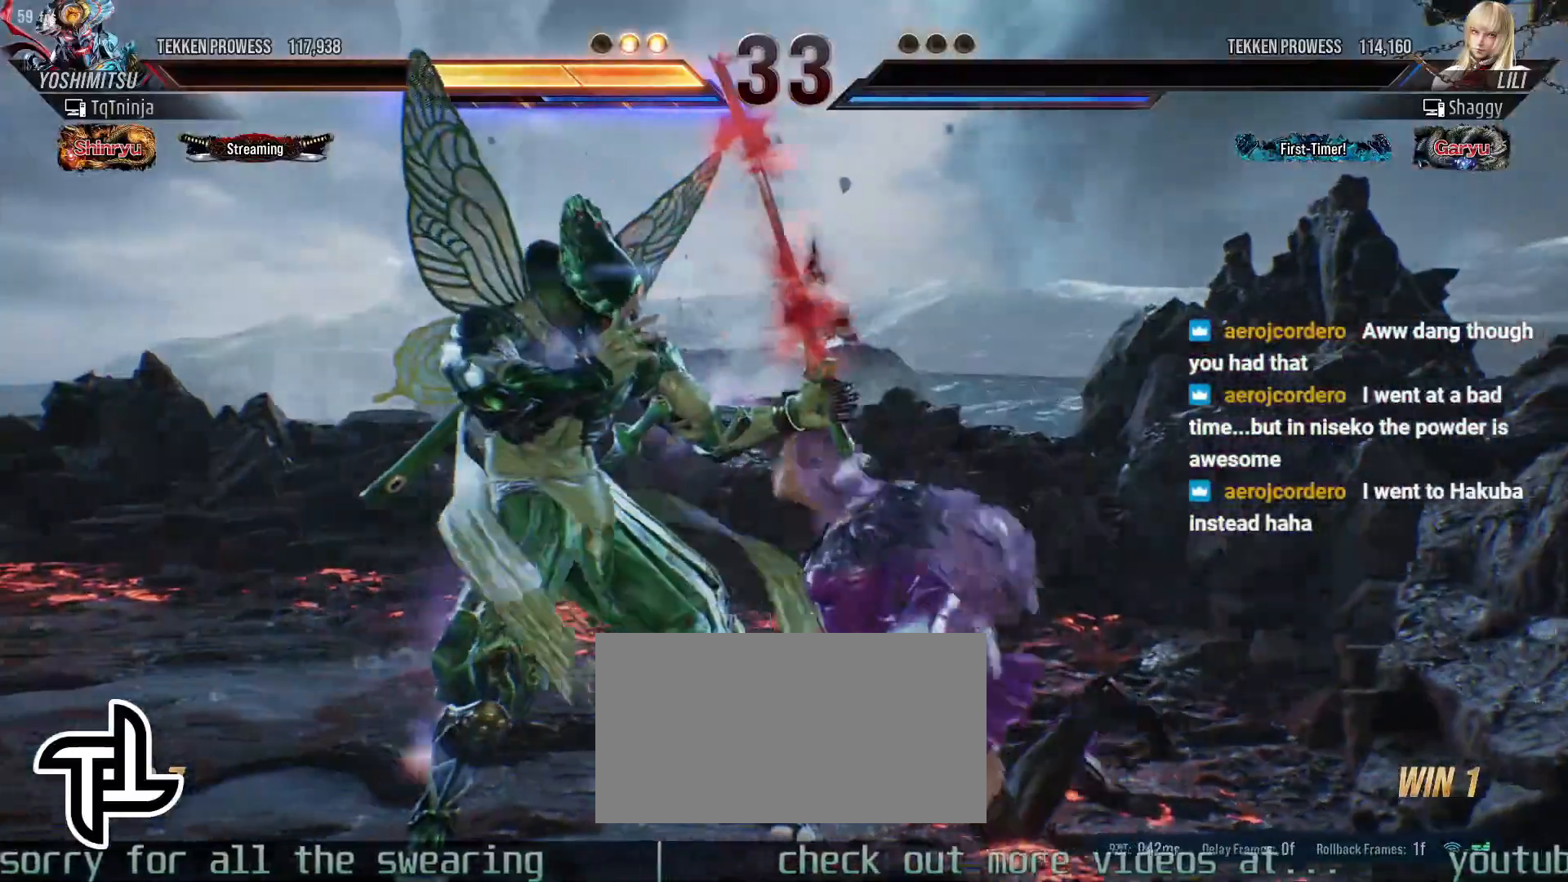
{"buttons": [], "left_stick": "center", "events": []}
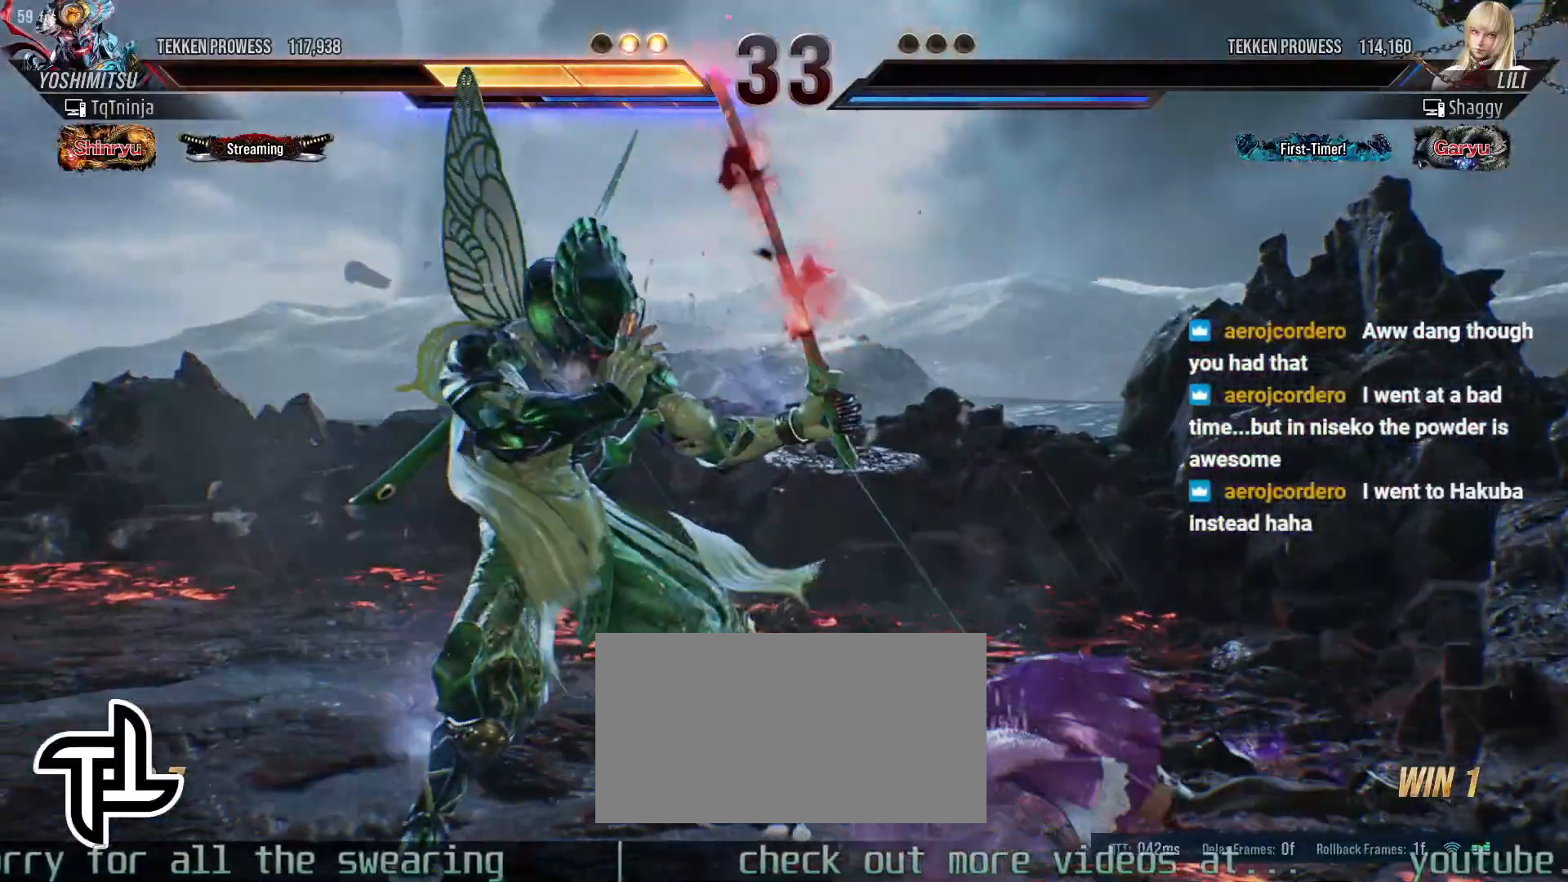
{"buttons": ["START"], "left_stick": "center", "events": [[483, "START", "down"]]}
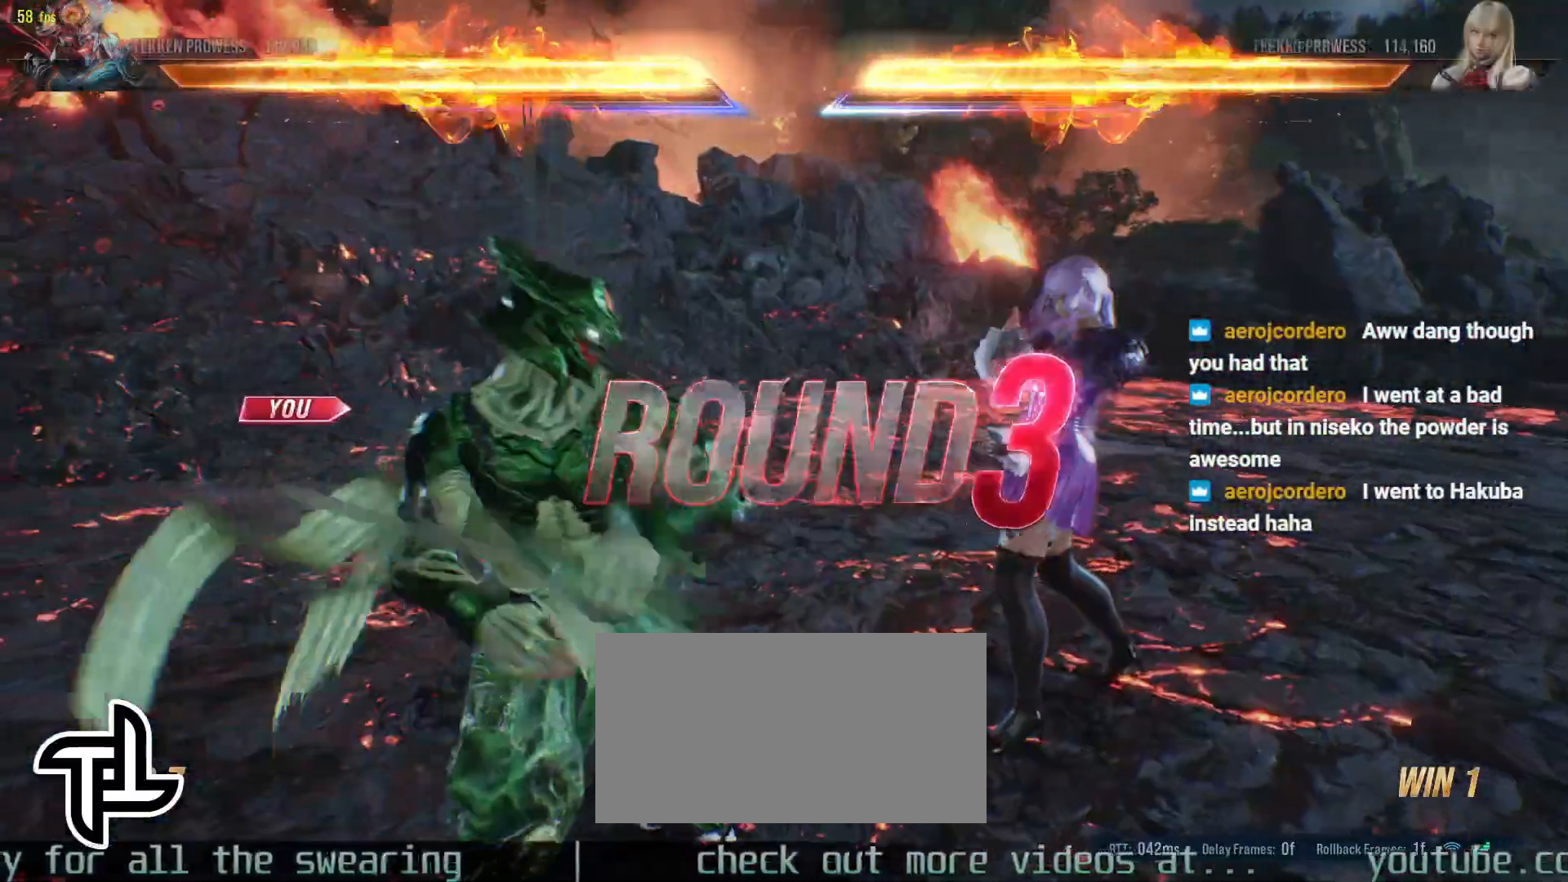
{"buttons": [], "left_stick": "center", "events": [[50, "START", "up"], [150, "START", "down"], [217, "START", "up"], [333, "START", "down"], [383, "START", "up"]]}
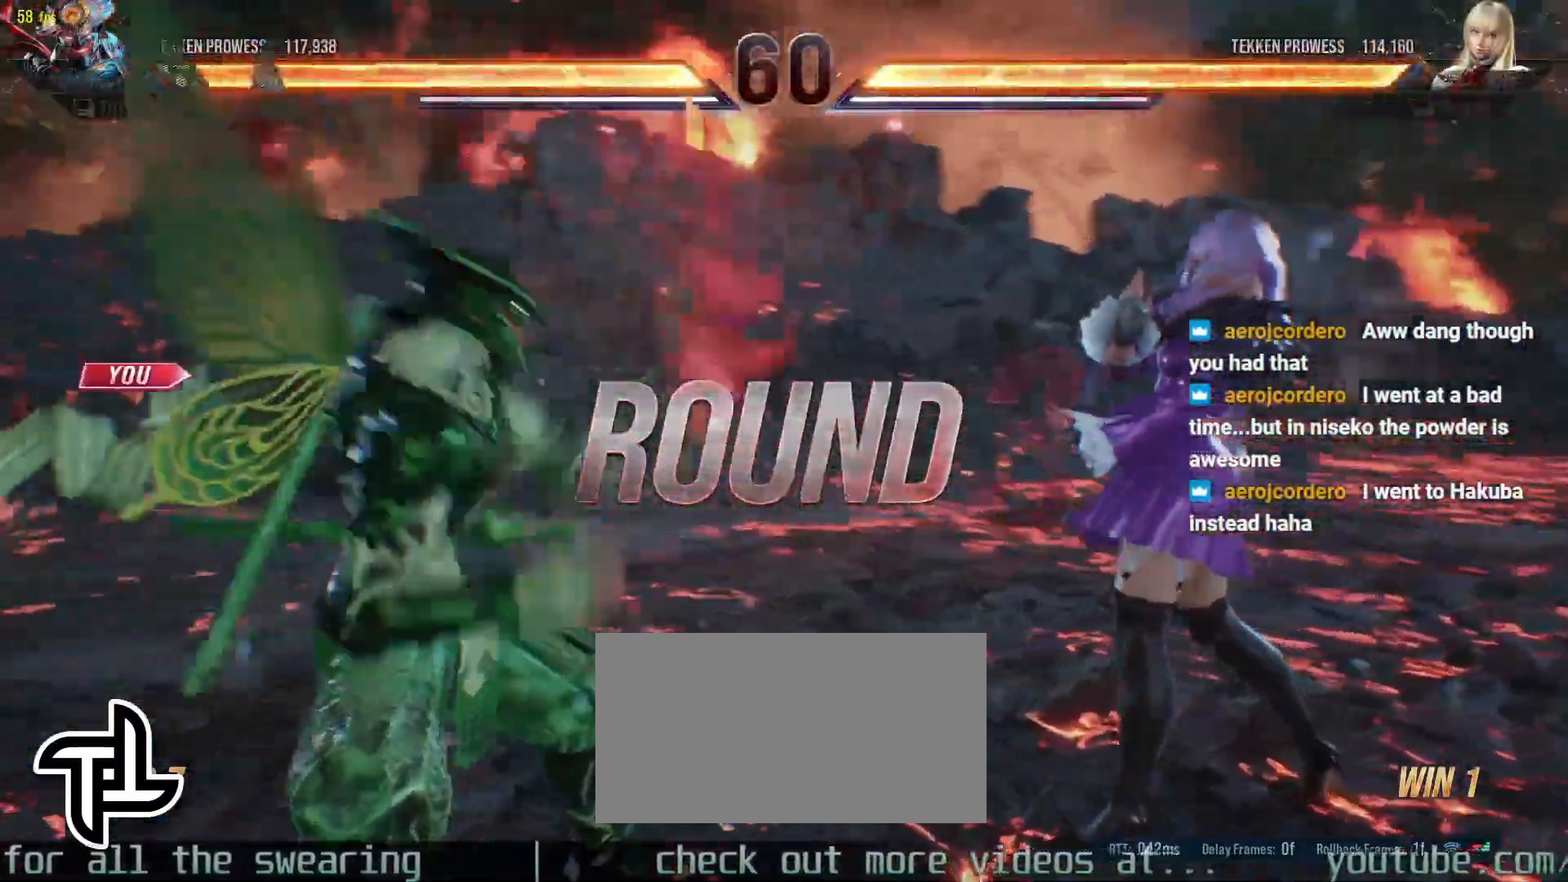
{"buttons": ["START"], "left_stick": "center", "events": [[17, "START", "down"], [50, "START", "up"], [150, "START", "down"], [217, "START", "up"], [317, "START", "down"], [383, "START", "up"], [483, "START", "down"]]}
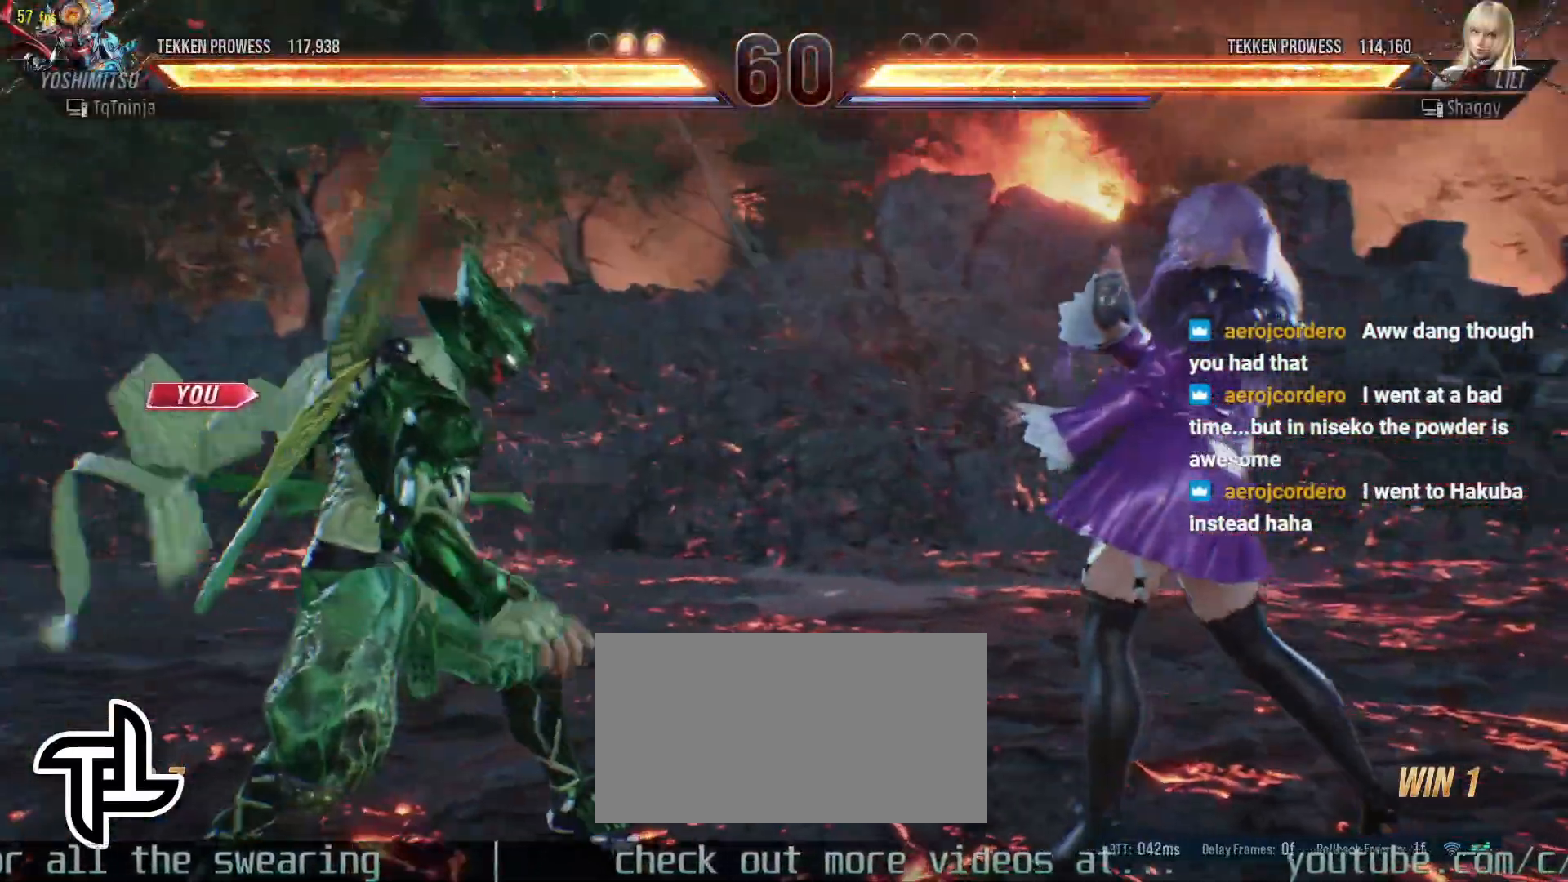
{"buttons": [], "left_stick": "center", "events": [[33, "START", "up"]]}
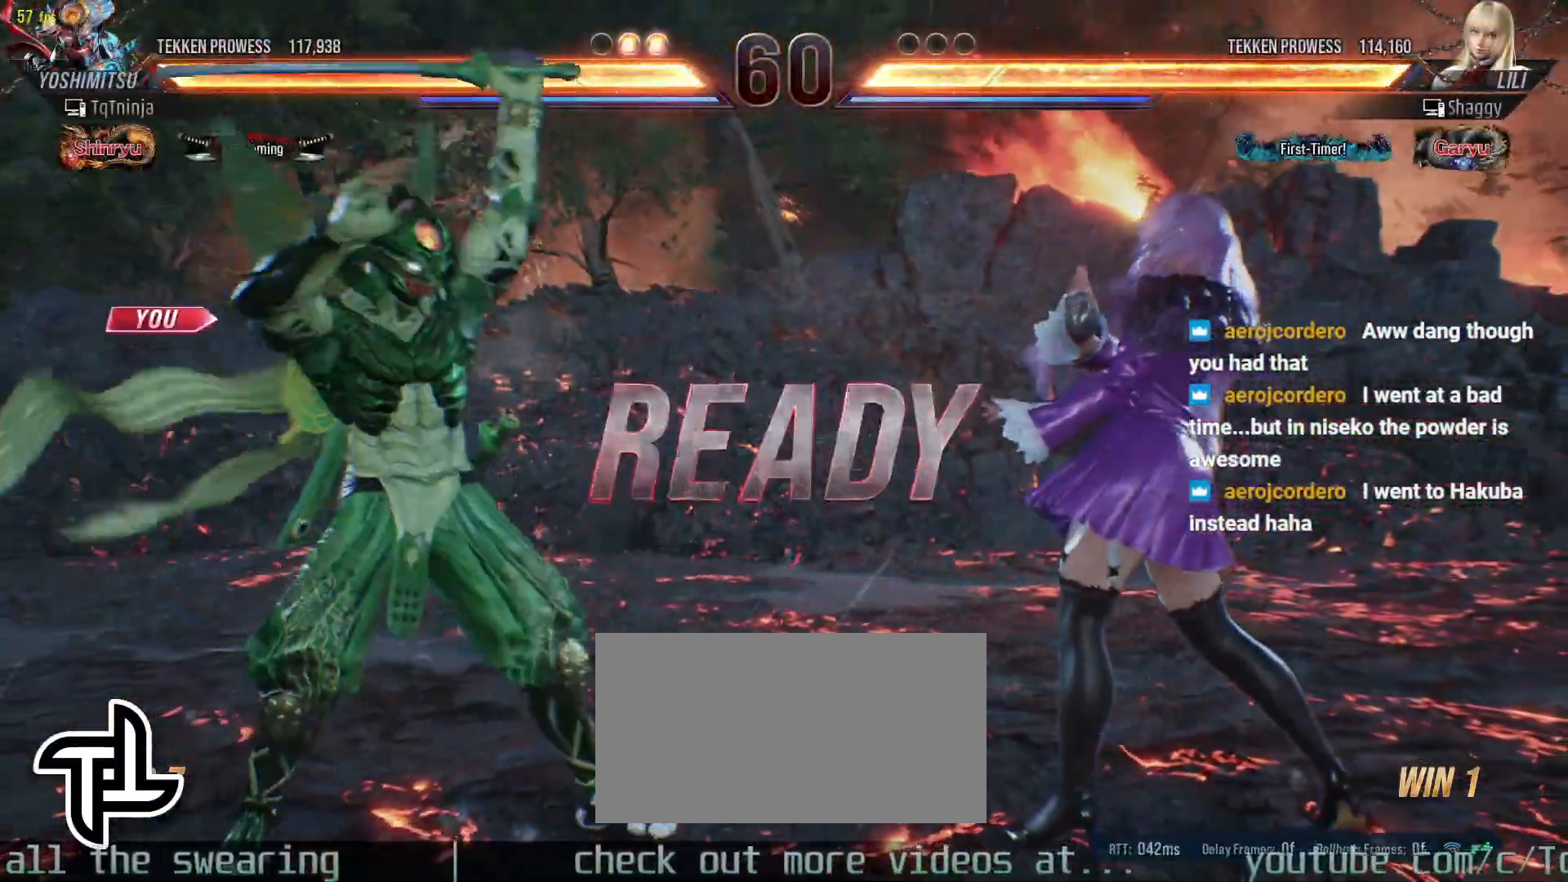
{"buttons": [], "left_stick": "center", "events": []}
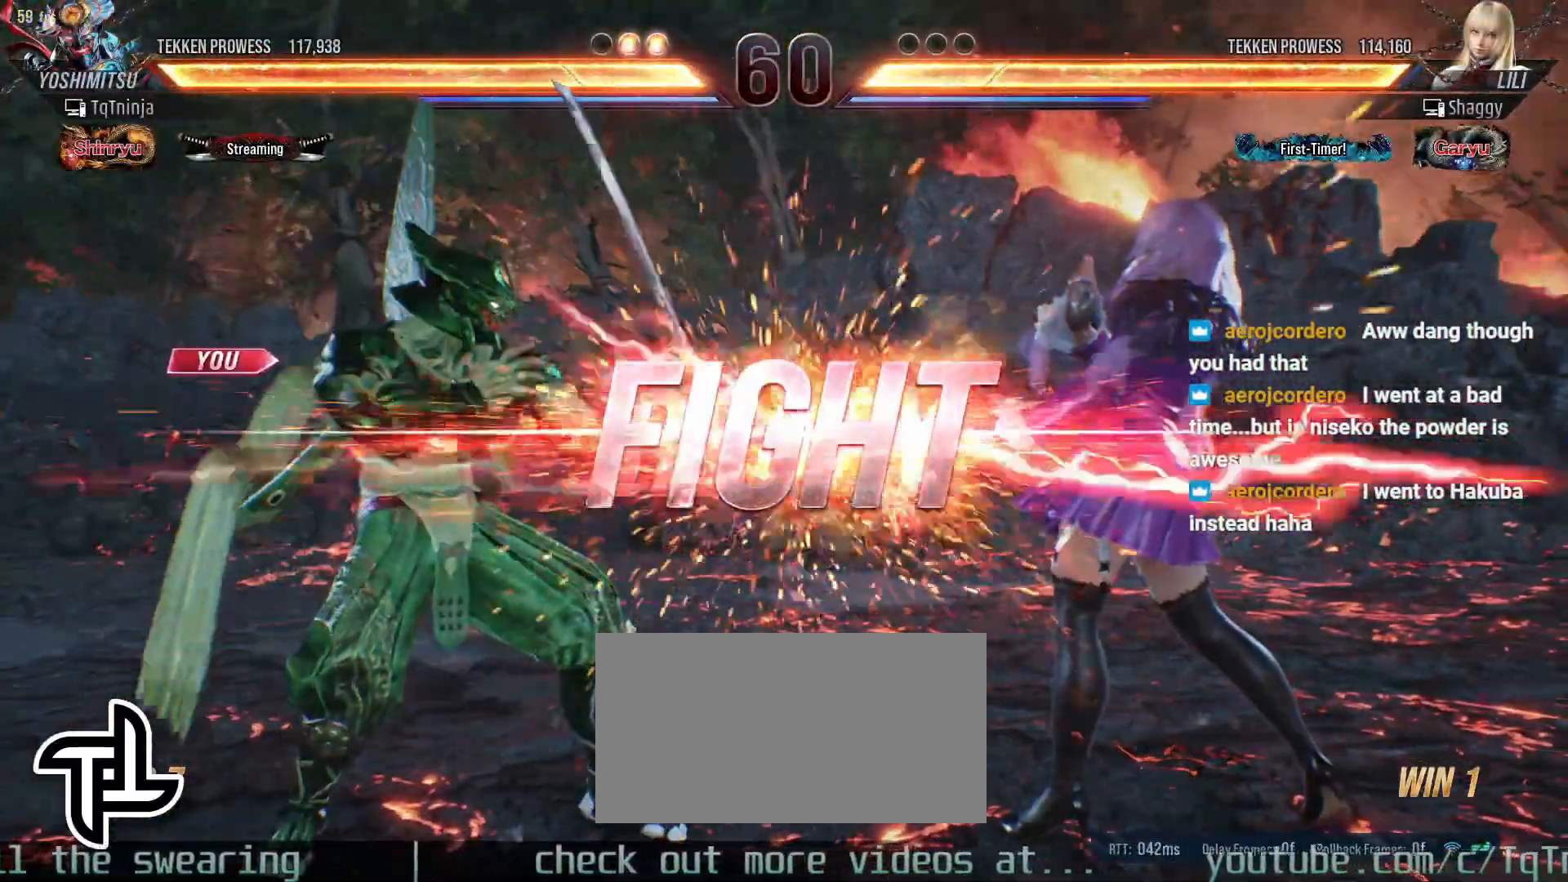
{"buttons": [], "left_stick": "down", "events": [[350, "left_stick", "down"], [417, "left_stick", "center"], [500, "left_stick", "down"]]}
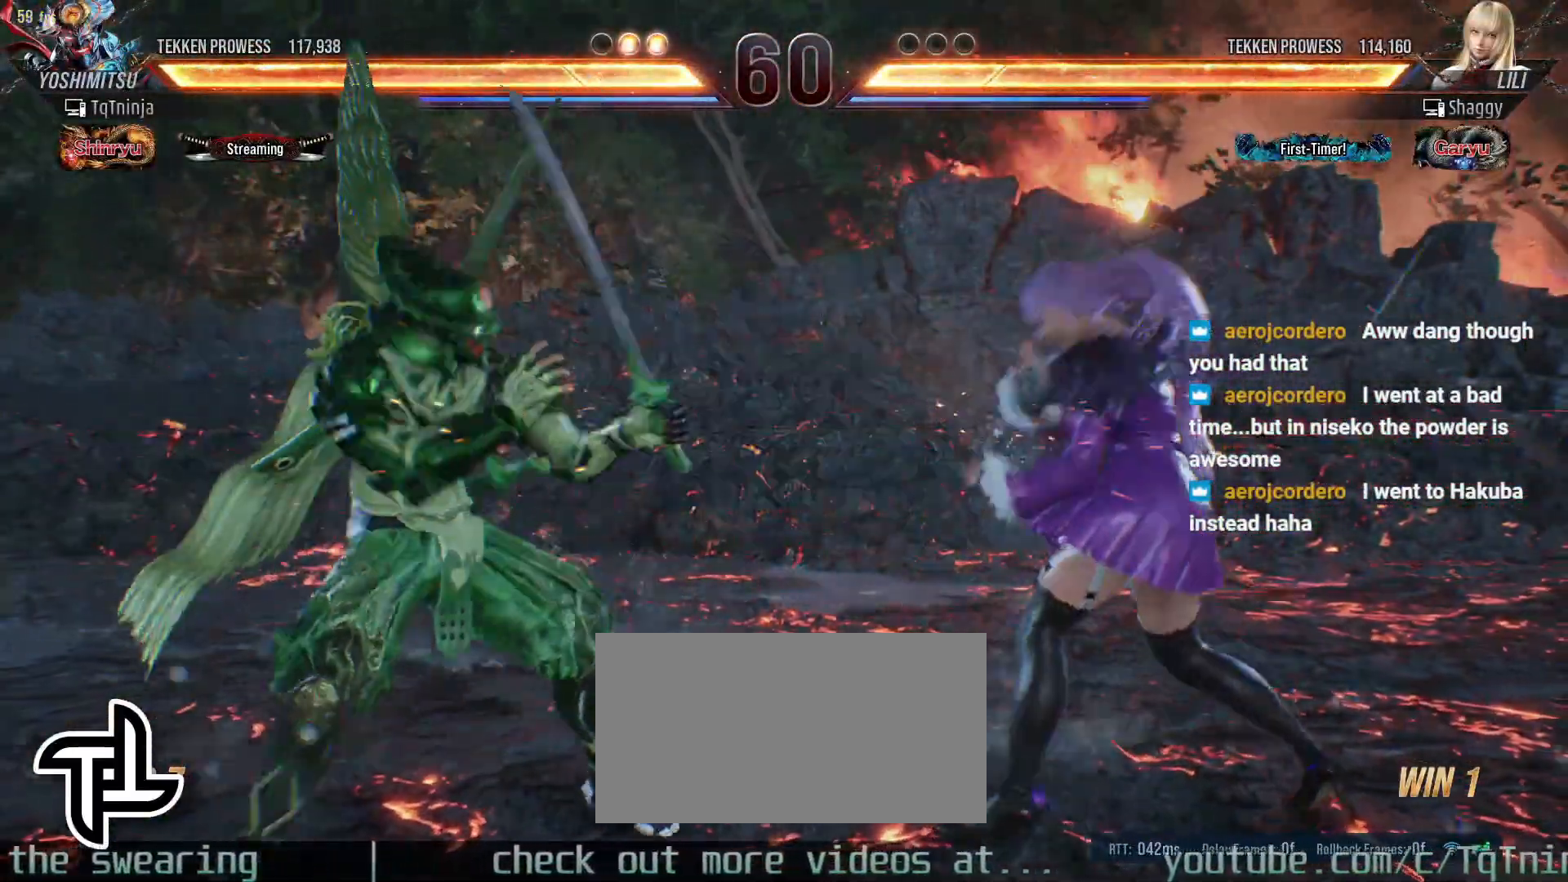
{"buttons": [], "left_stick": "down", "events": []}
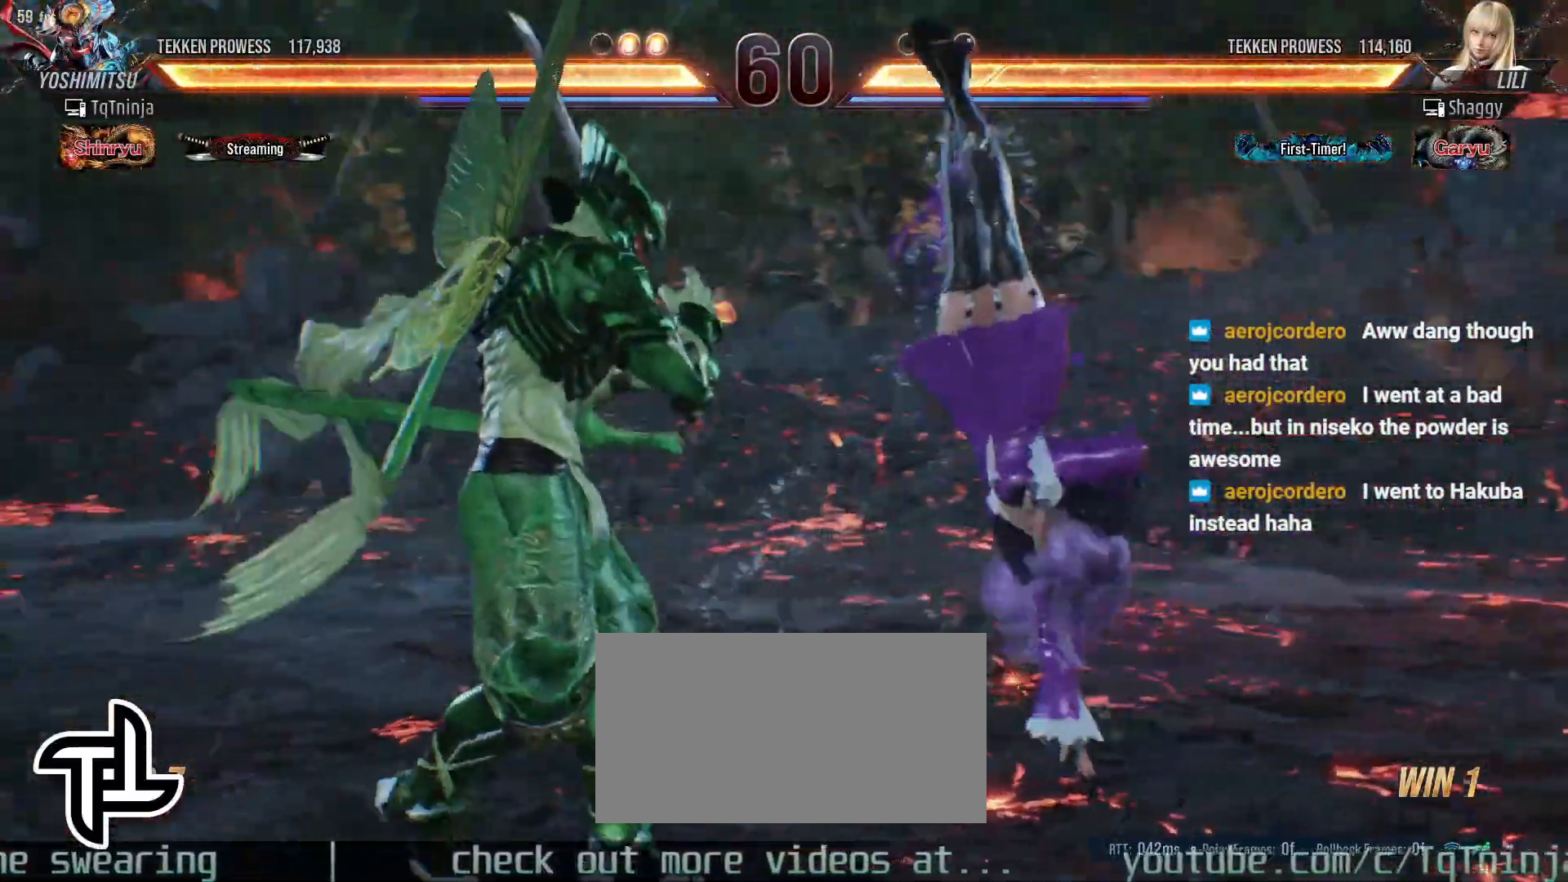
{"buttons": [], "left_stick": "center", "events": [[100, "left_stick", "down-right"], [117, "TRIANGLE", "down"], [200, "TRIANGLE", "up"], [283, "left_stick", "center"]]}
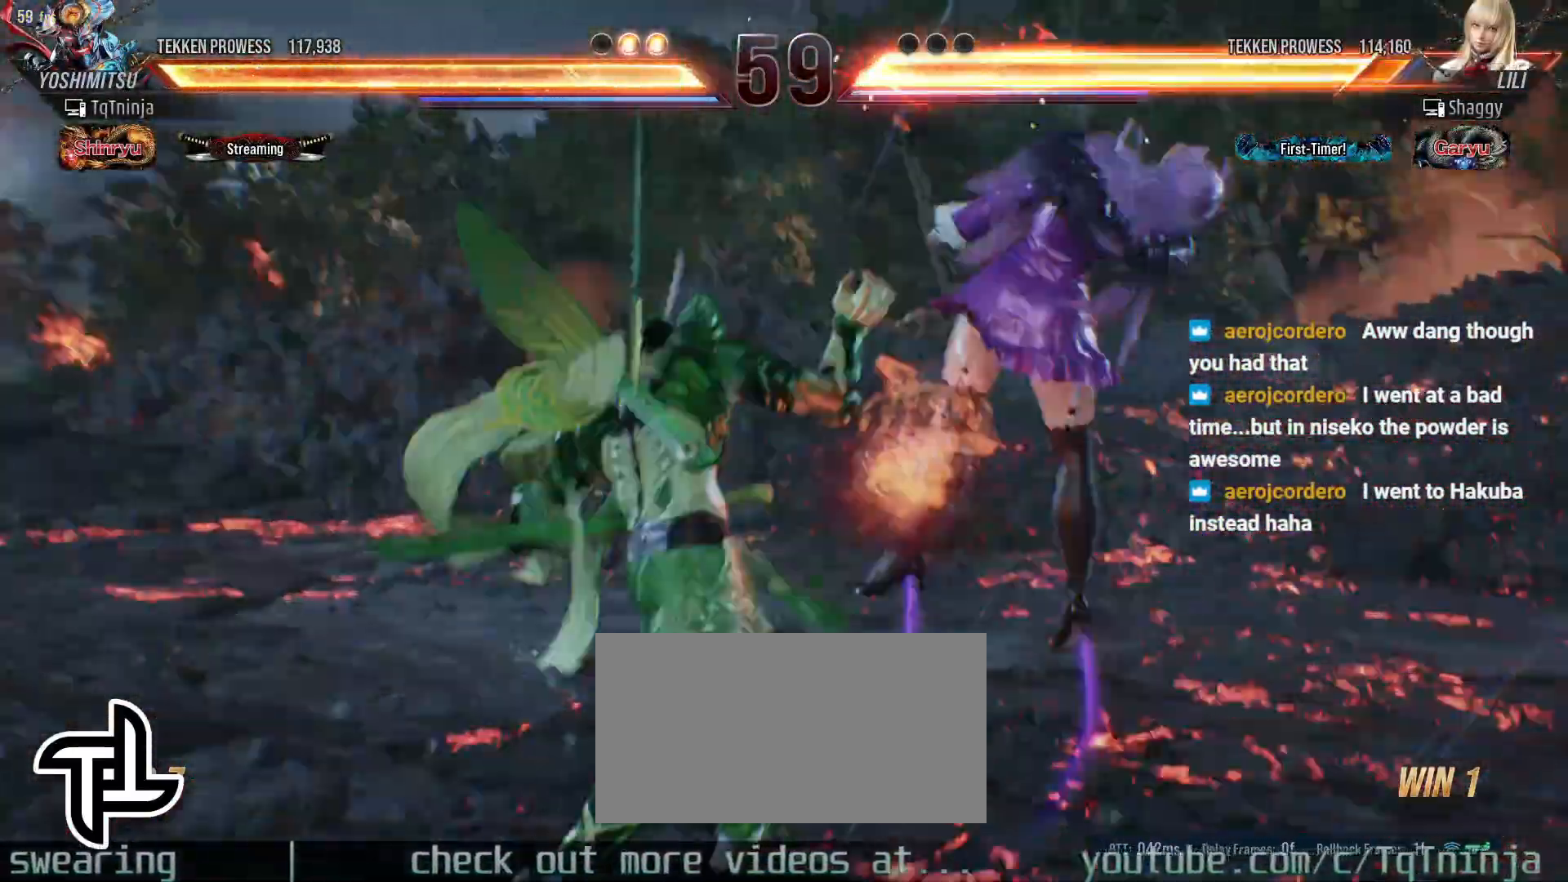
{"buttons": ["SQUARE"], "left_stick": "center", "events": [[300, "left_stick", "left"], [350, "TRIANGLE", "down"], [400, "TRIANGLE", "up"], [500, "SQUARE", "down"], [500, "left_stick", "center"]]}
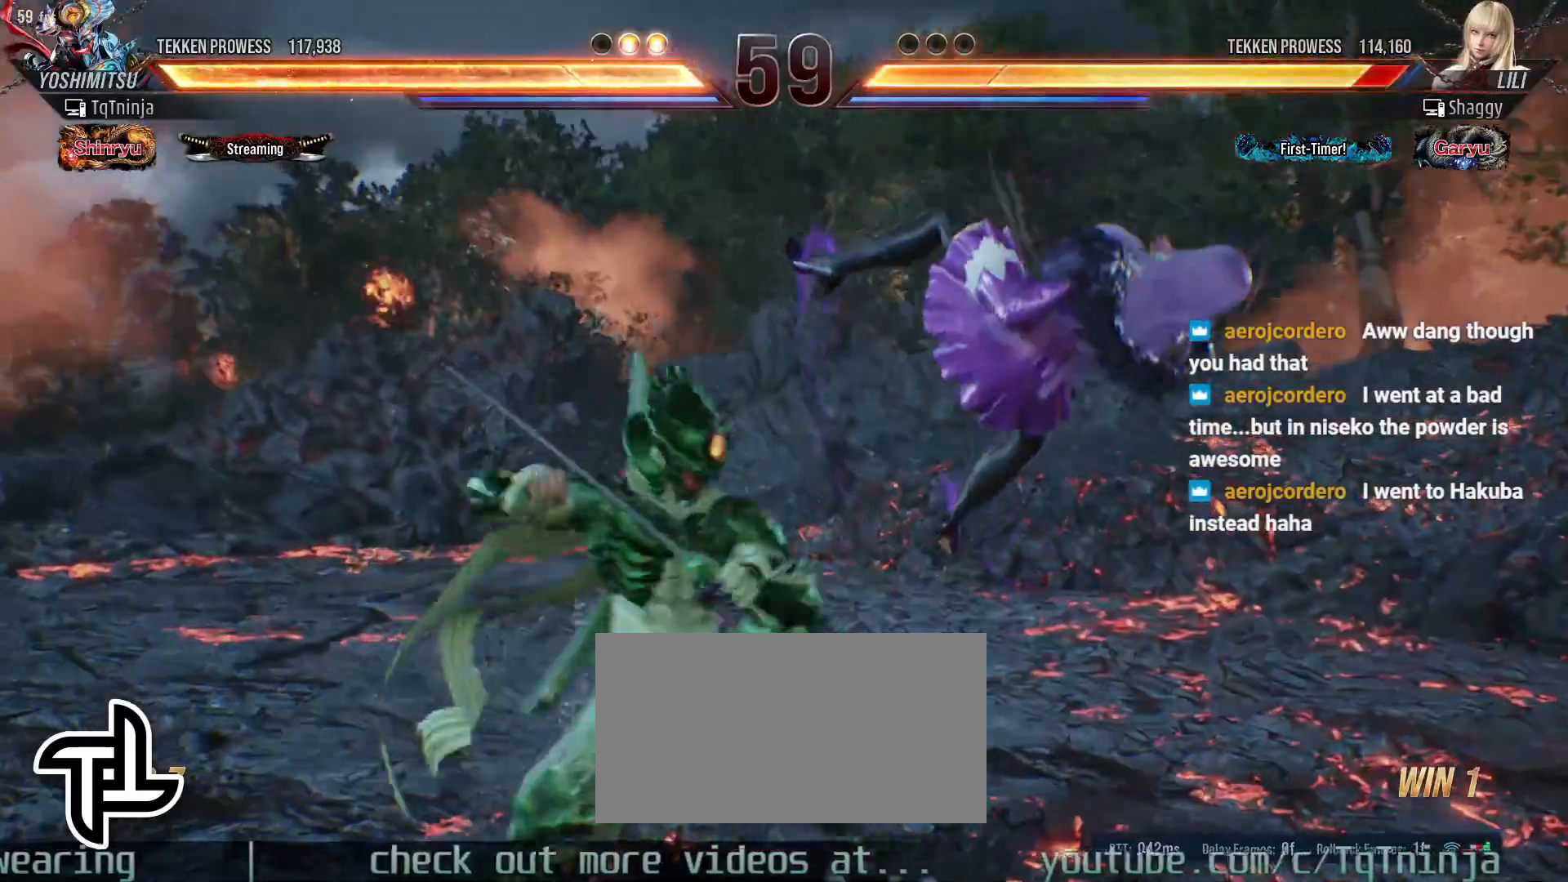
{"buttons": [], "left_stick": "right", "events": [[67, "SQUARE", "up"], [233, "SQUARE", "down"], [233, "TRIANGLE", "down"], [317, "SQUARE", "up"], [317, "TRIANGLE", "up"], [433, "left_stick", "right"]]}
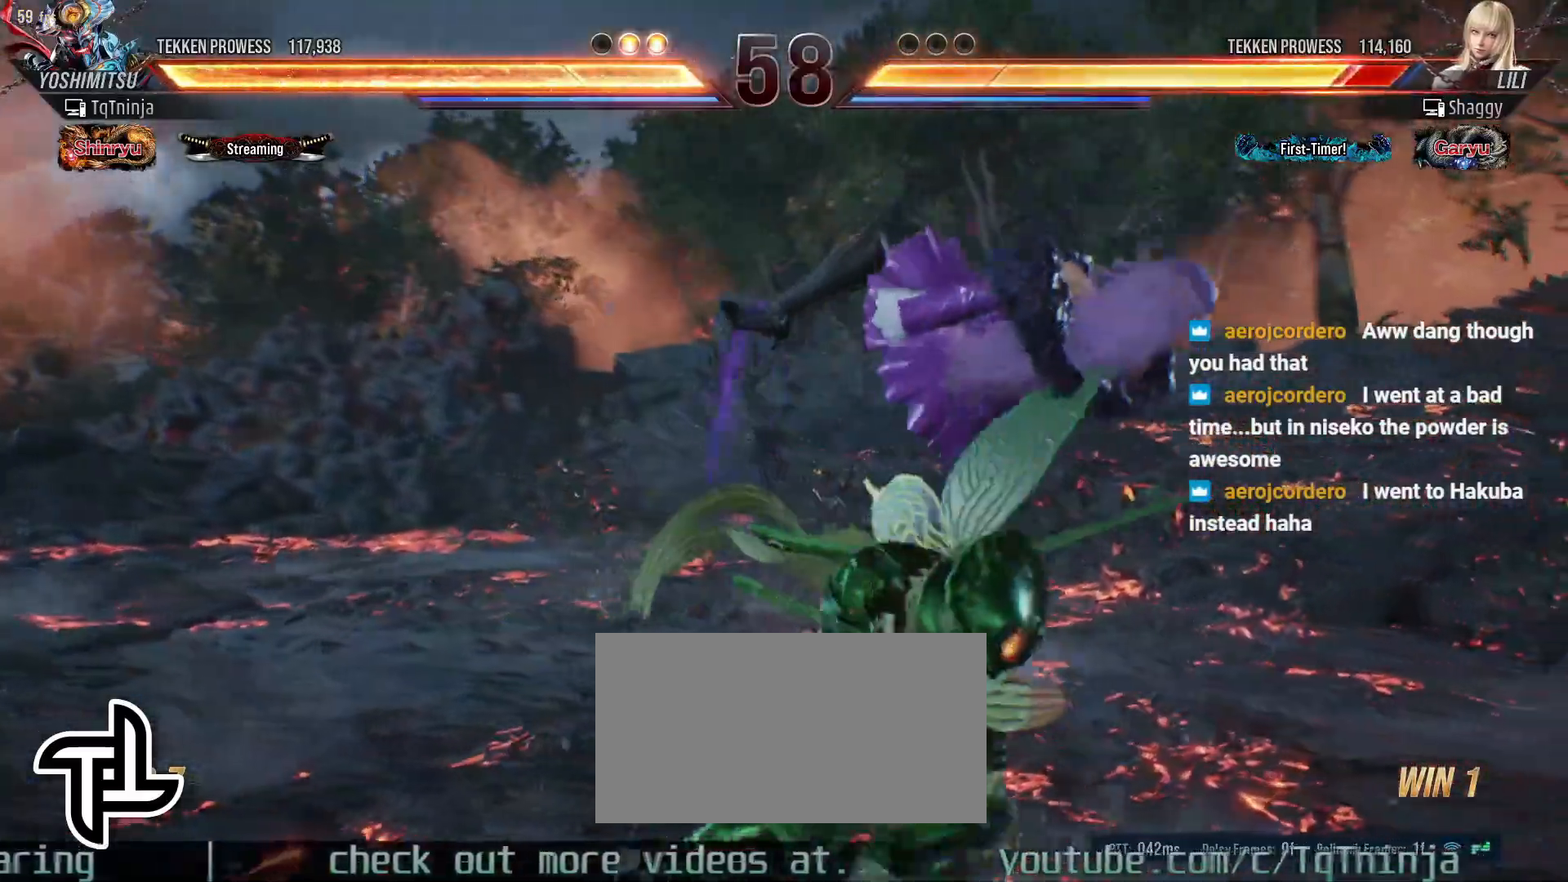
{"buttons": [], "left_stick": "left", "events": [[200, "left_stick", "center"], [300, "left_stick", "left"]]}
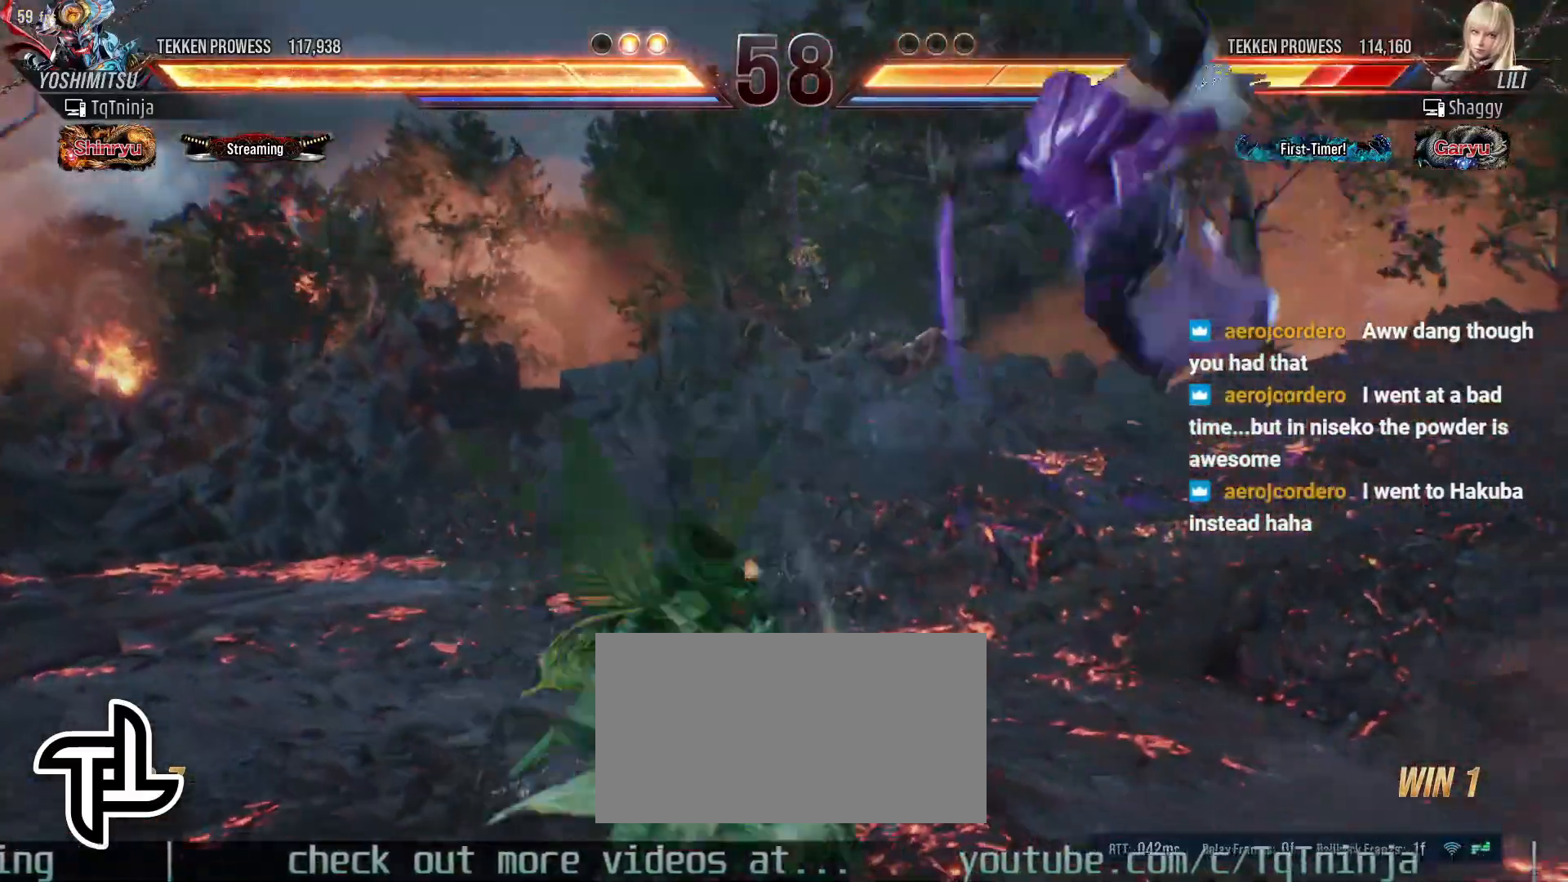
{"buttons": [], "left_stick": "left", "events": [[33, "TRIANGLE", "down"], [117, "TRIANGLE", "up"], [167, "SQUARE", "down"], [217, "SQUARE", "up"], [283, "SQUARE", "down"], [333, "SQUARE", "up"], [400, "SQUARE", "down"], [467, "SQUARE", "up"]]}
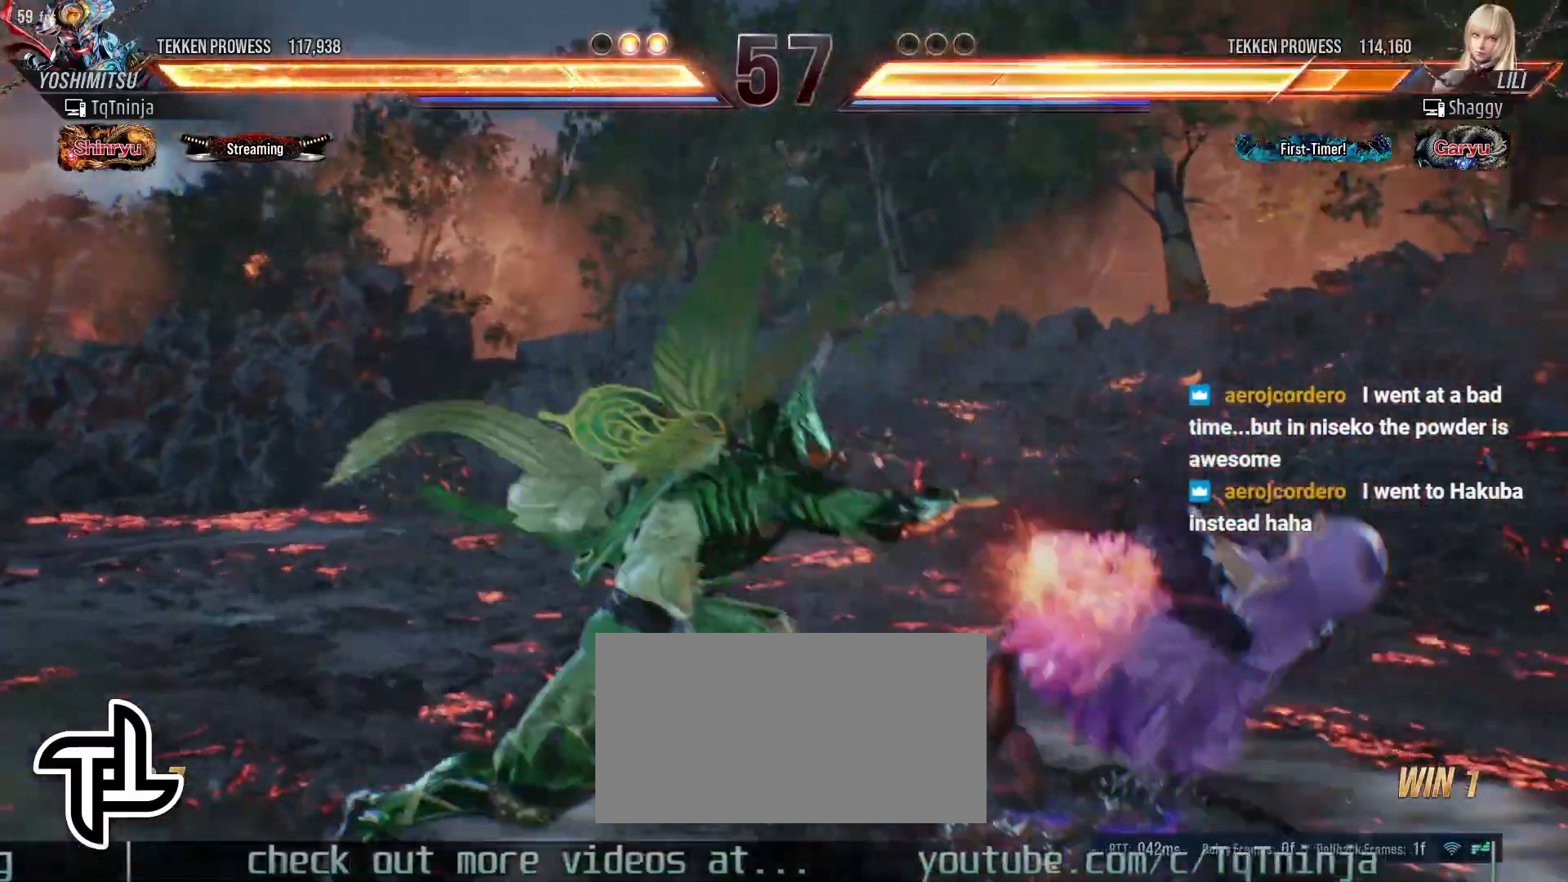
{"buttons": [], "left_stick": "center", "events": [[467, "left_stick", "center"]]}
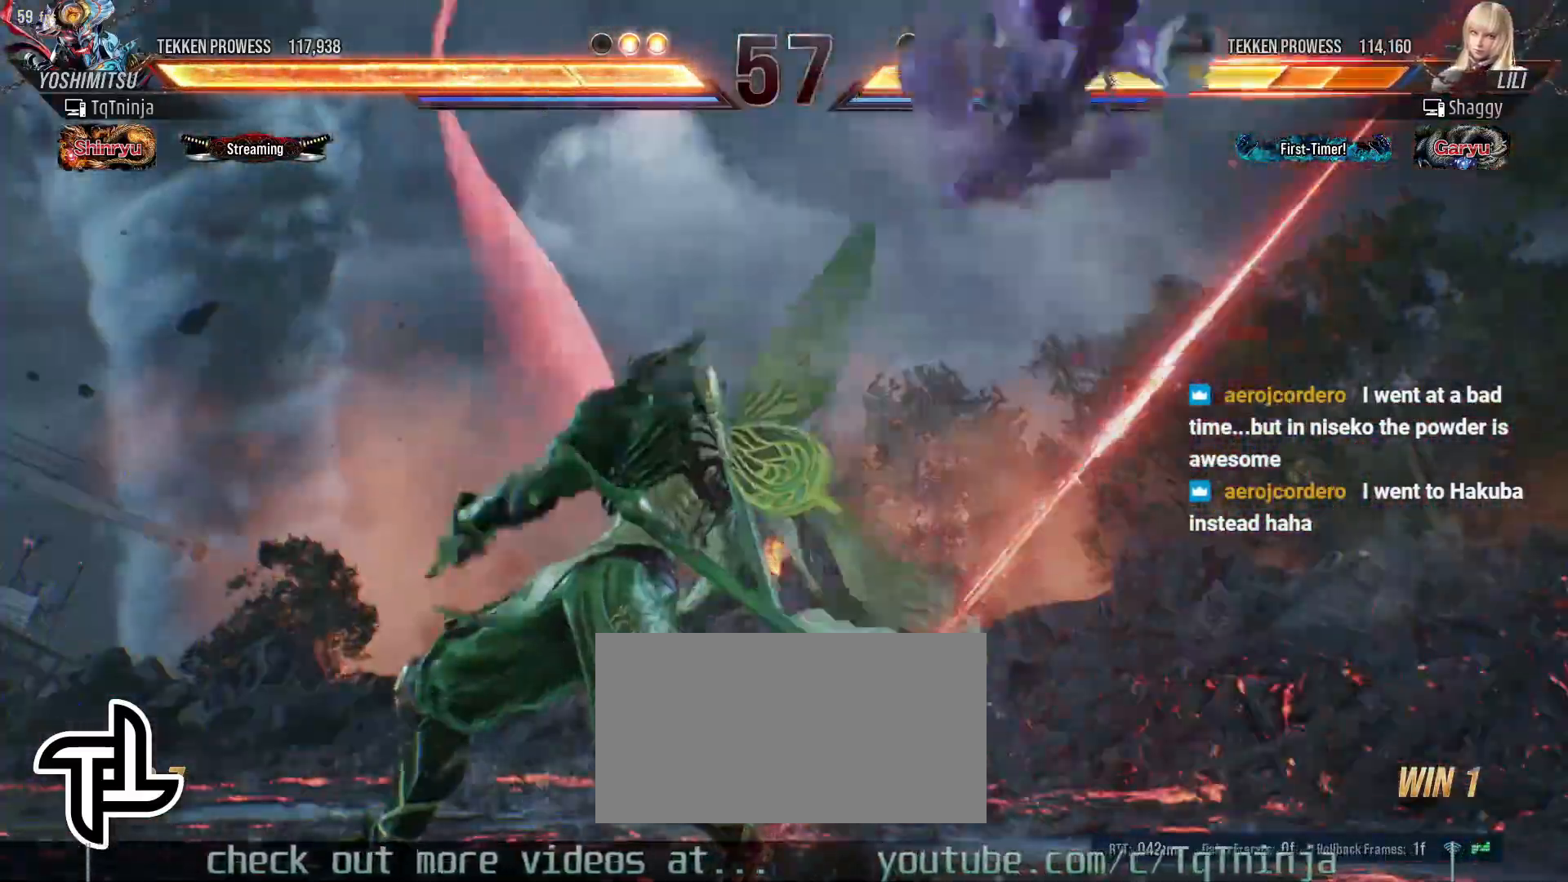
{"buttons": [], "left_stick": "center", "events": [[183, "left_stick", "right"], [283, "left_stick", "center"], [383, "CROSS", "down"], [417, "CIRCLE", "down"], [450, "CROSS", "up"], [500, "CIRCLE", "up"]]}
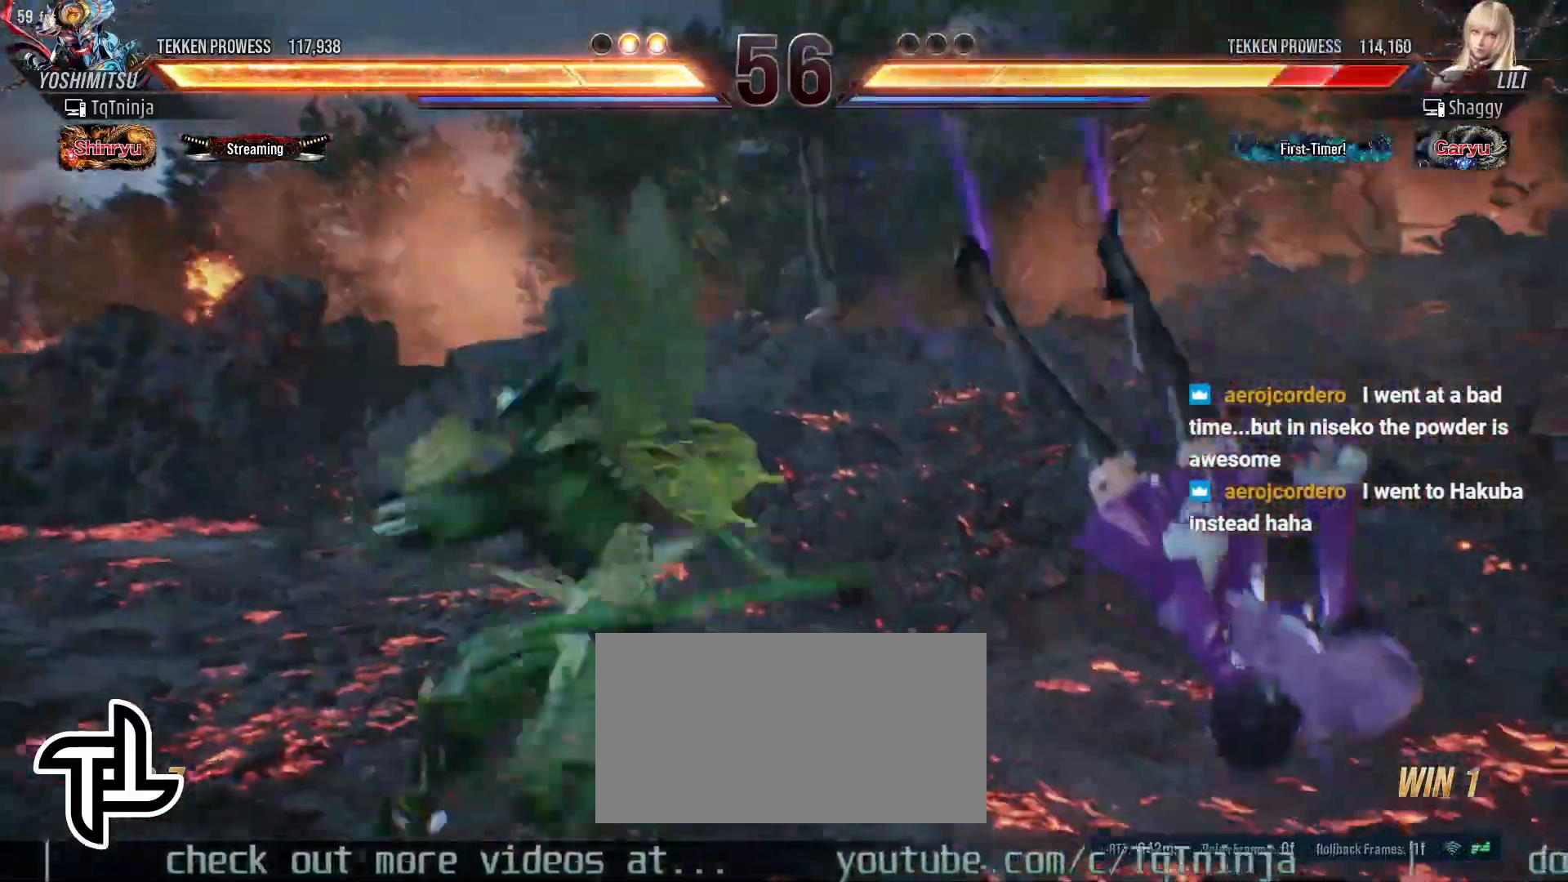
{"buttons": ["CIRCLE"], "left_stick": "up", "events": [[133, "left_stick", "up"], [483, "CIRCLE", "down"]]}